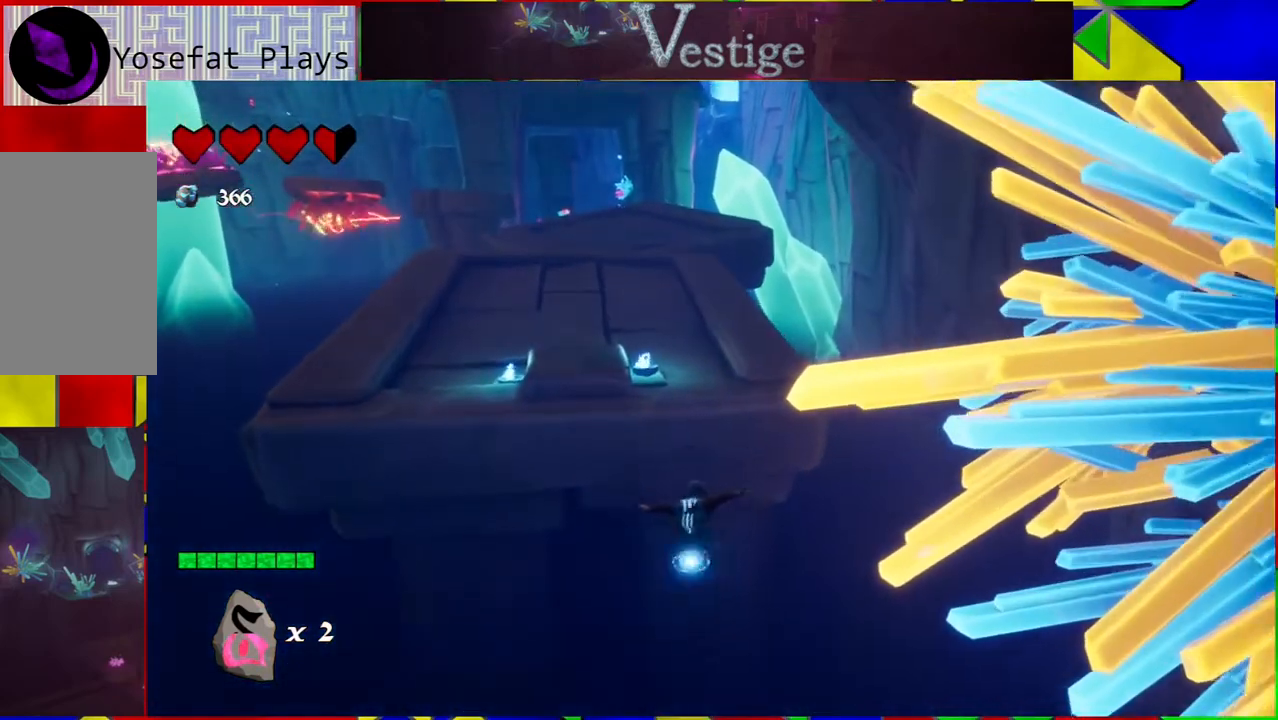
Gameplay with a controller (Nintendo layout); each line is a JSON object with the inputs held at the frame after it. "events" lists button and stick changes between this image and that frame as [ms after this image, input, new state], when the widget could be followed in between.
{"buttons": ["B"], "left_stick": "up-left", "right_stick": "center", "events": []}
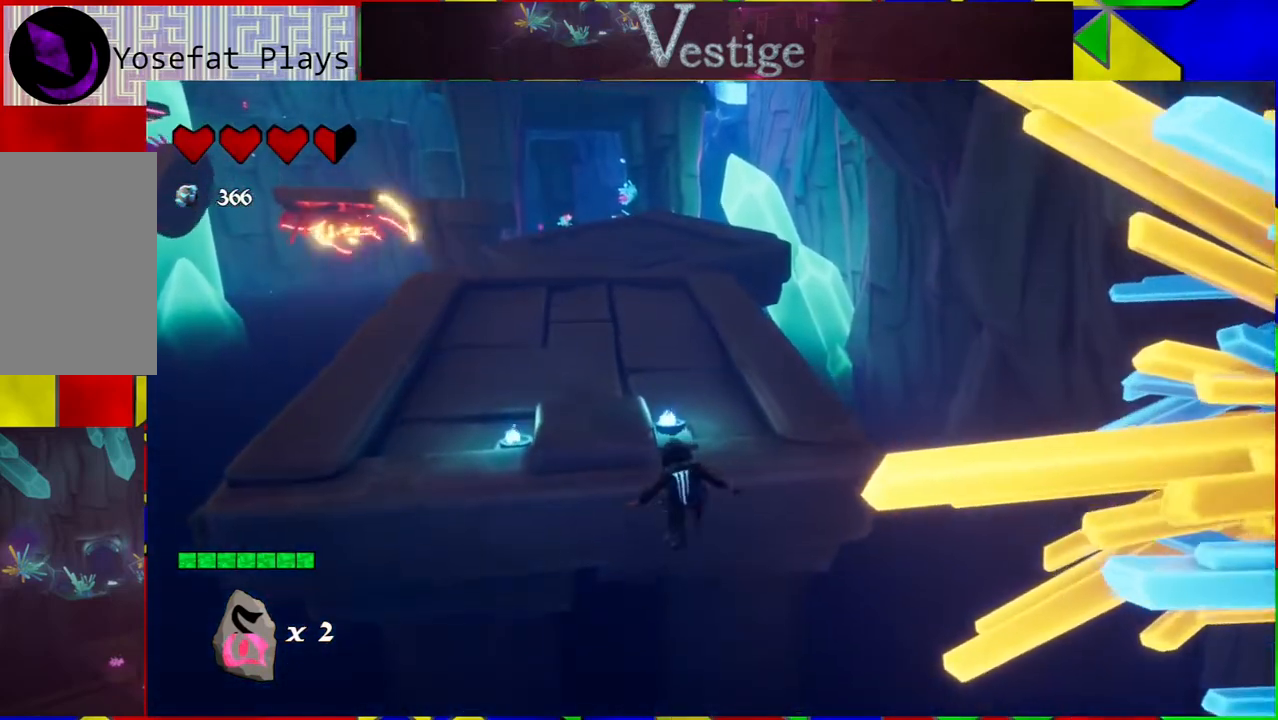
{"buttons": ["R2"], "left_stick": "up-left", "right_stick": "center", "events": [[83, "B", "up"], [183, "R2", "down"]]}
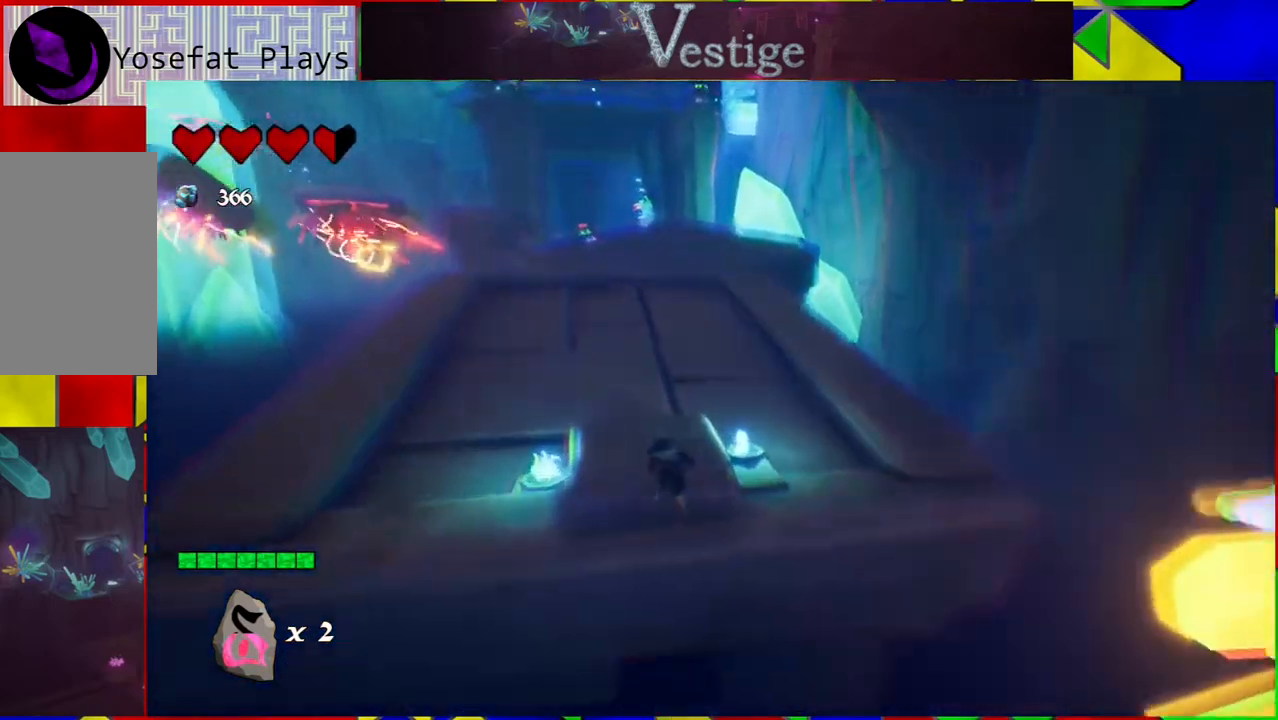
{"buttons": [], "left_stick": "up-left", "right_stick": "center", "events": [[117, "R2", "up"]]}
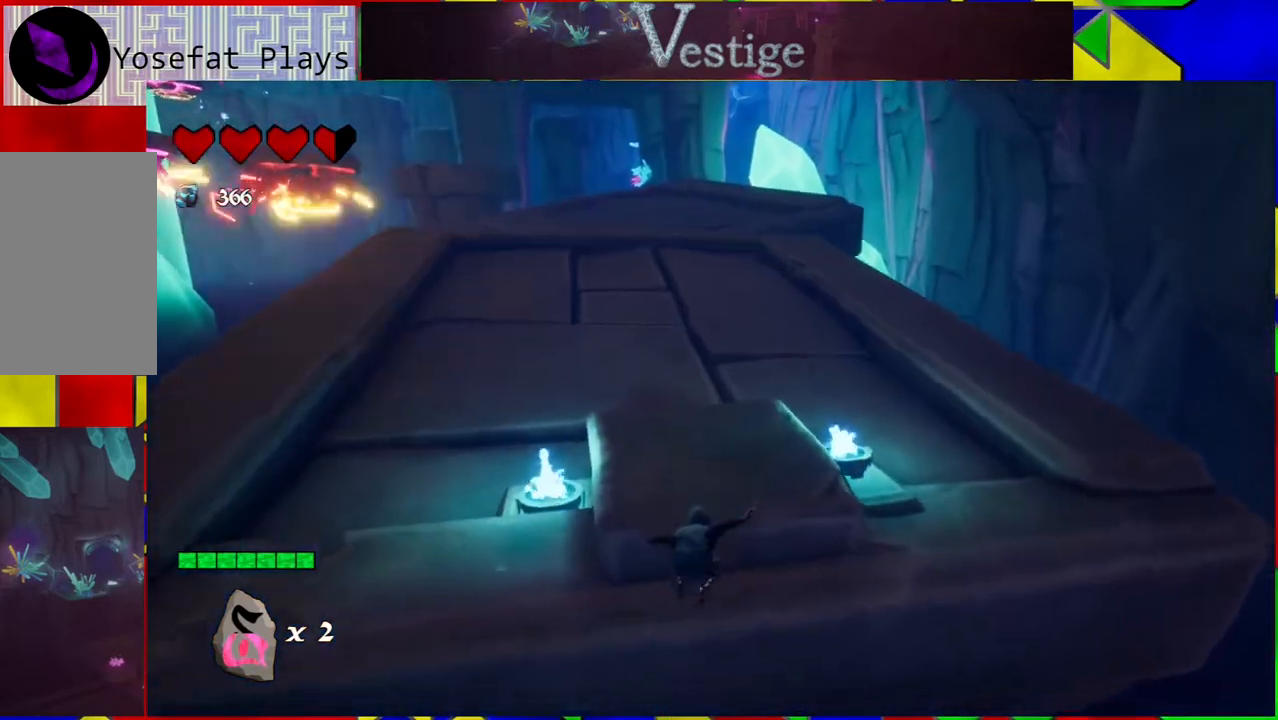
{"buttons": [], "left_stick": "up", "right_stick": "center", "events": [[133, "B", "down"], [183, "left_stick", "up"], [500, "B", "up"]]}
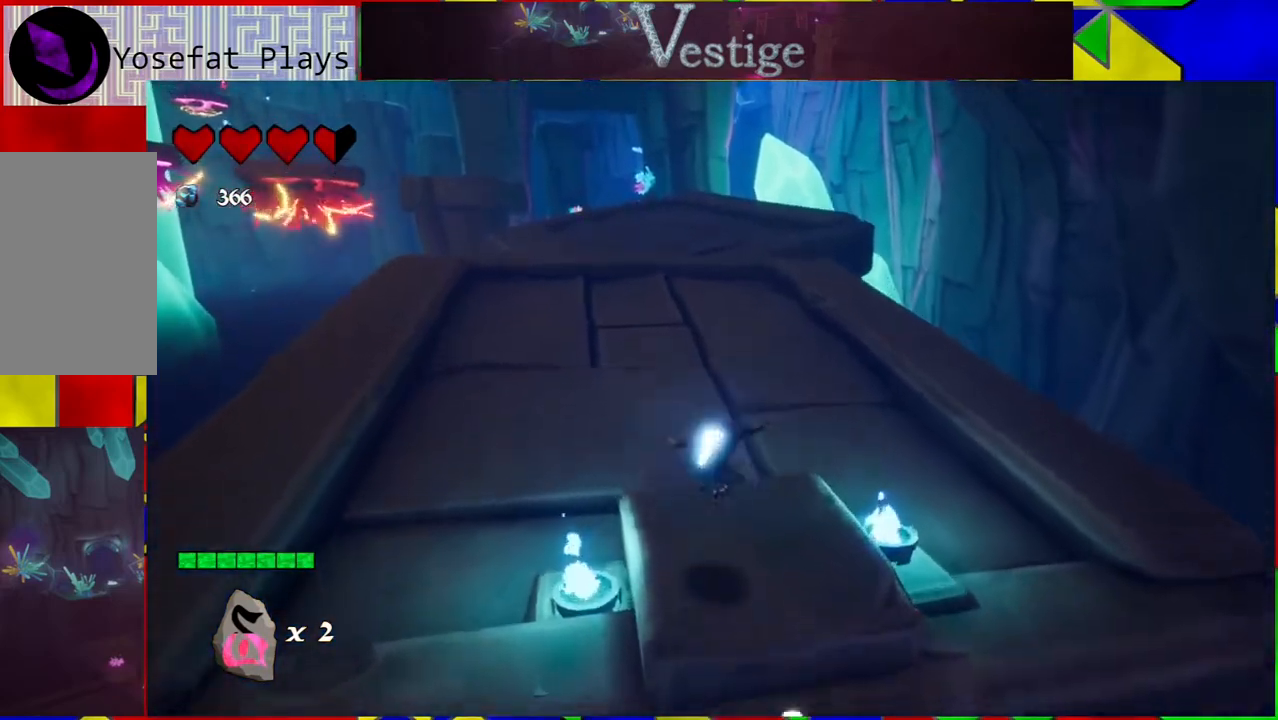
{"buttons": [], "left_stick": "up", "right_stick": "center", "events": []}
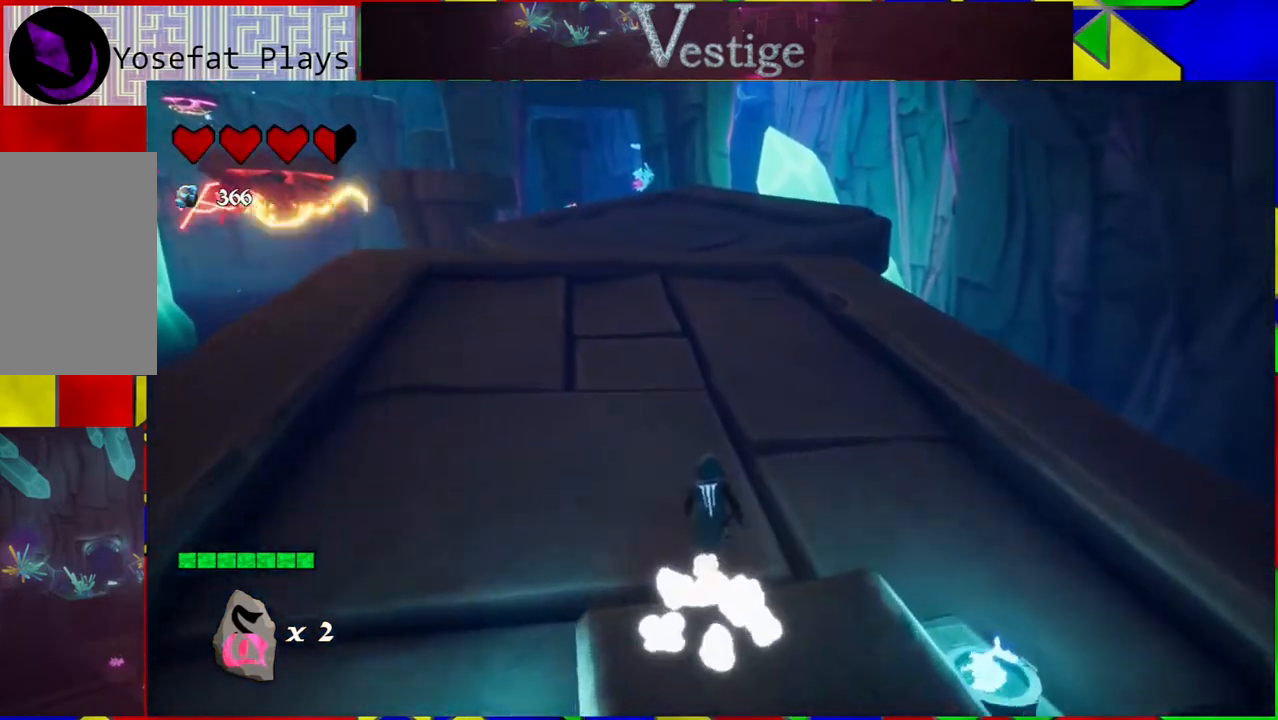
{"buttons": [], "left_stick": "up", "right_stick": "left", "events": [[150, "right_stick", "left"]]}
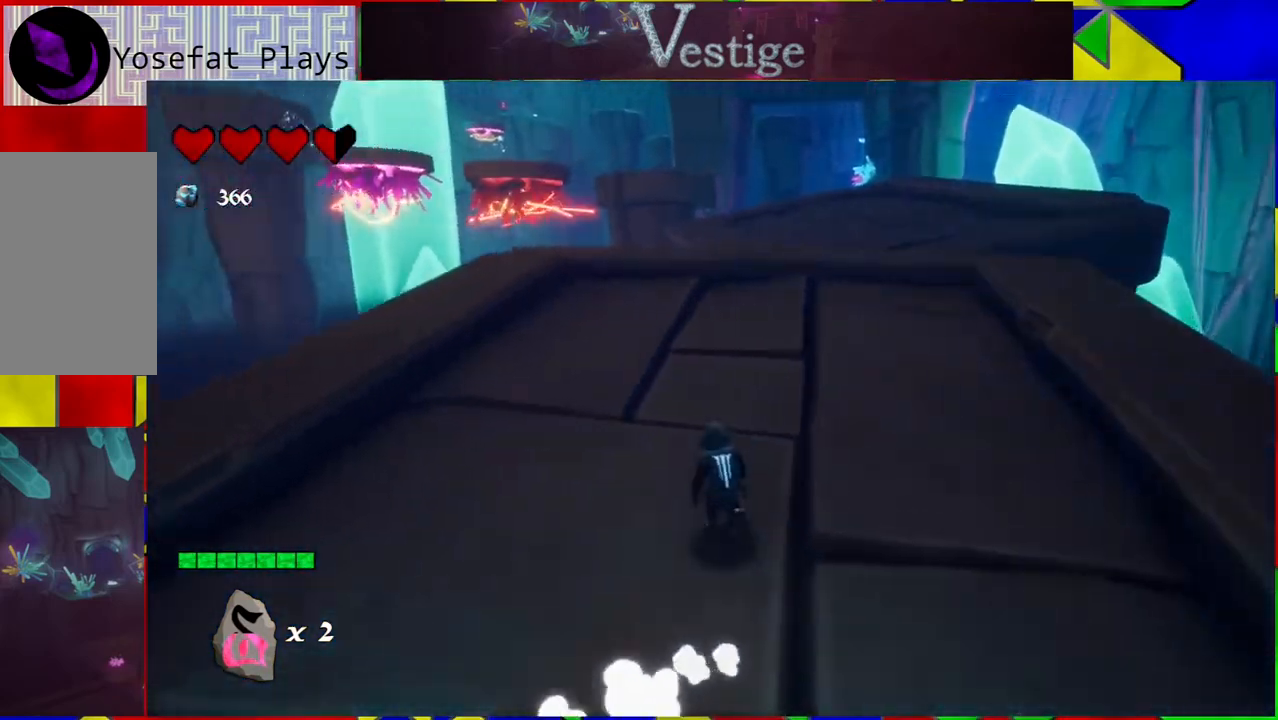
{"buttons": [], "left_stick": "up", "right_stick": "right", "events": [[83, "right_stick", "center"], [483, "right_stick", "right"]]}
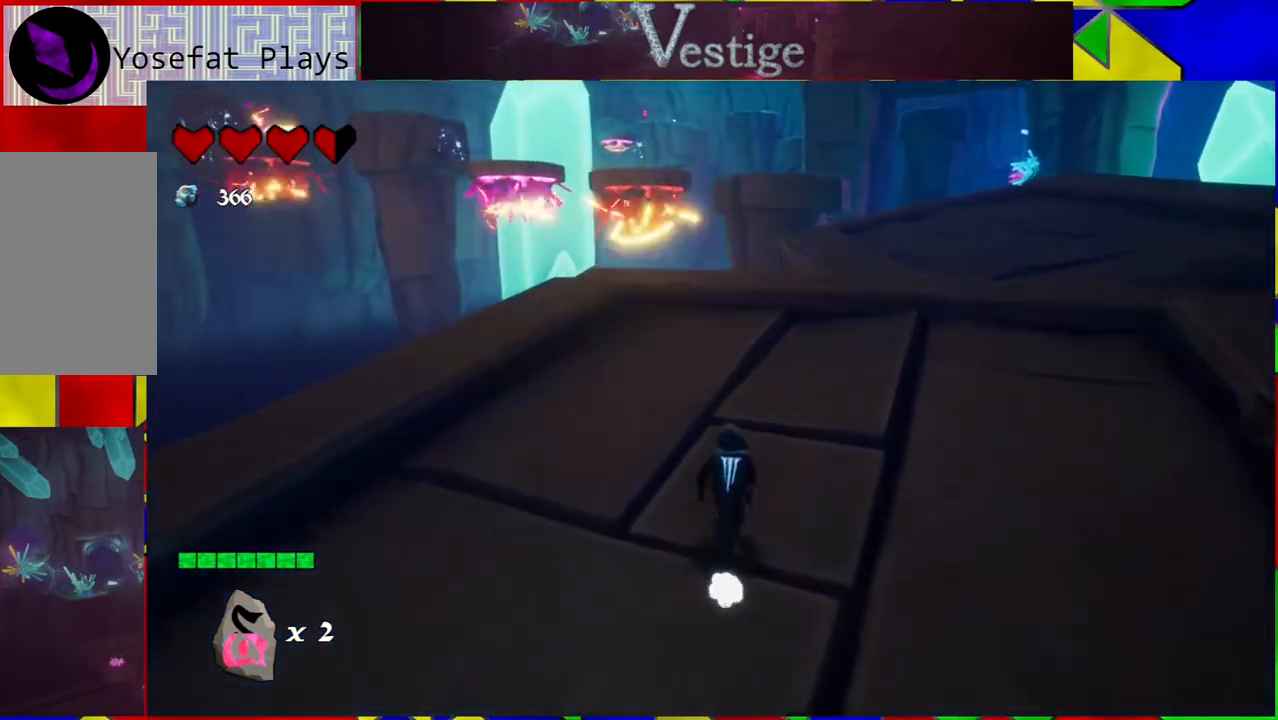
{"buttons": [], "left_stick": "up", "right_stick": "center", "events": [[400, "right_stick", "center"]]}
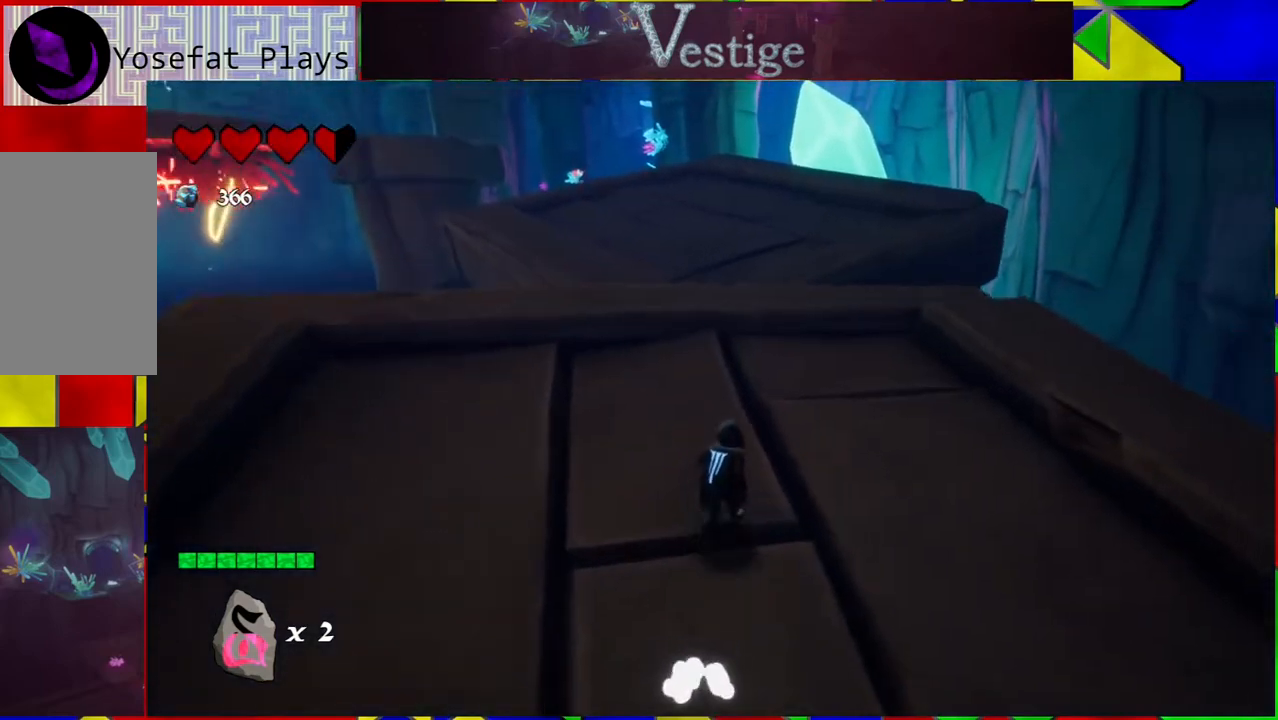
{"buttons": [], "left_stick": "up", "right_stick": "center", "events": []}
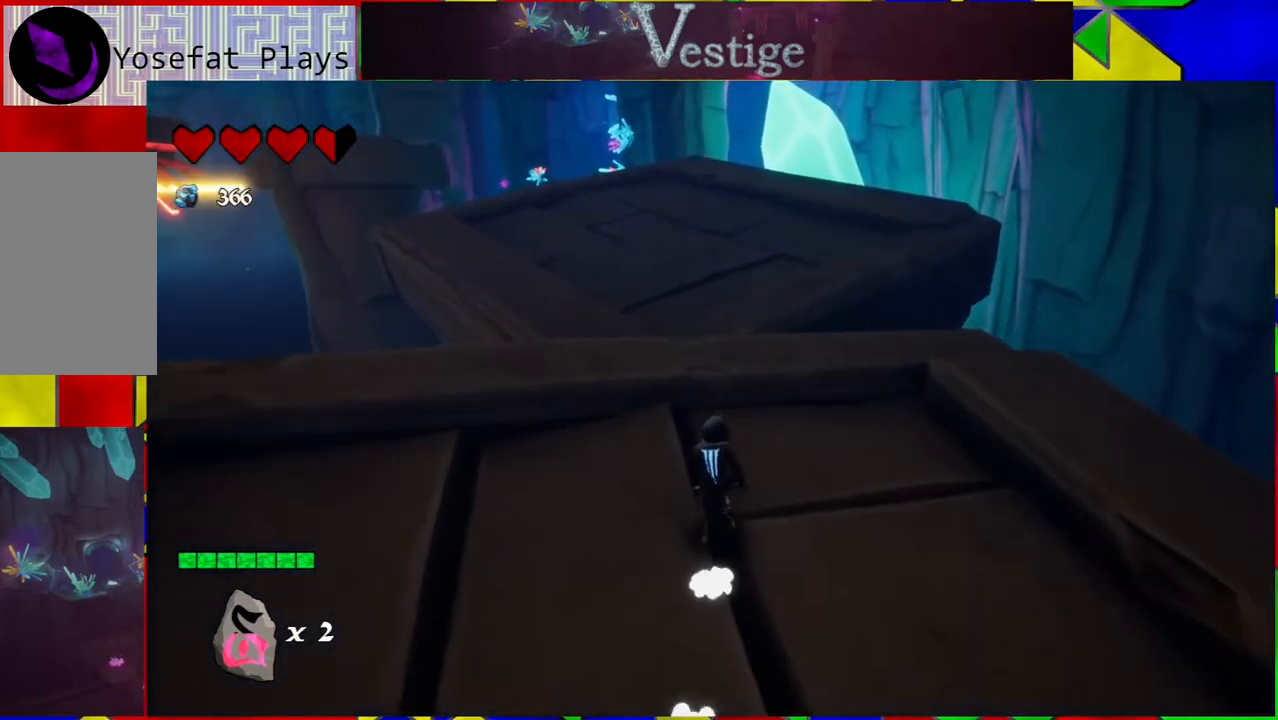
{"buttons": ["B"], "left_stick": "up", "right_stick": "center", "events": [[317, "B", "down"]]}
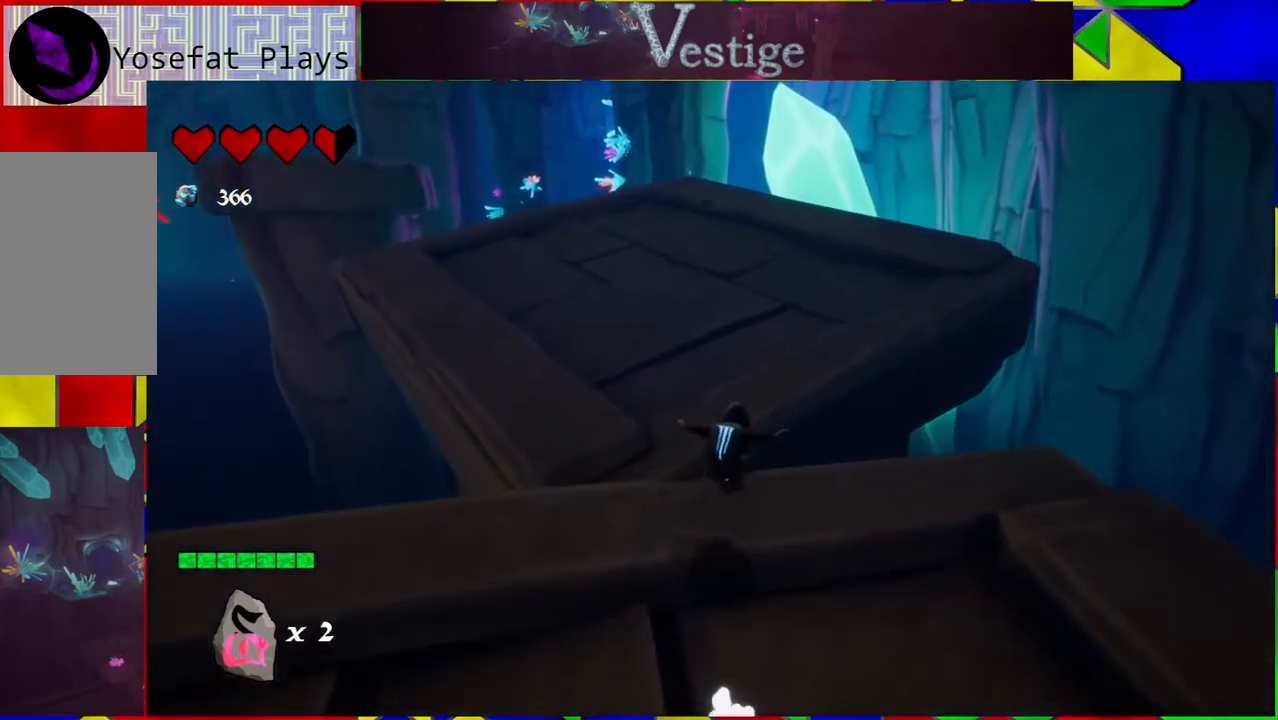
{"buttons": [], "left_stick": "up", "right_stick": "center", "events": [[250, "B", "up"], [317, "R2", "down"], [467, "R2", "up"]]}
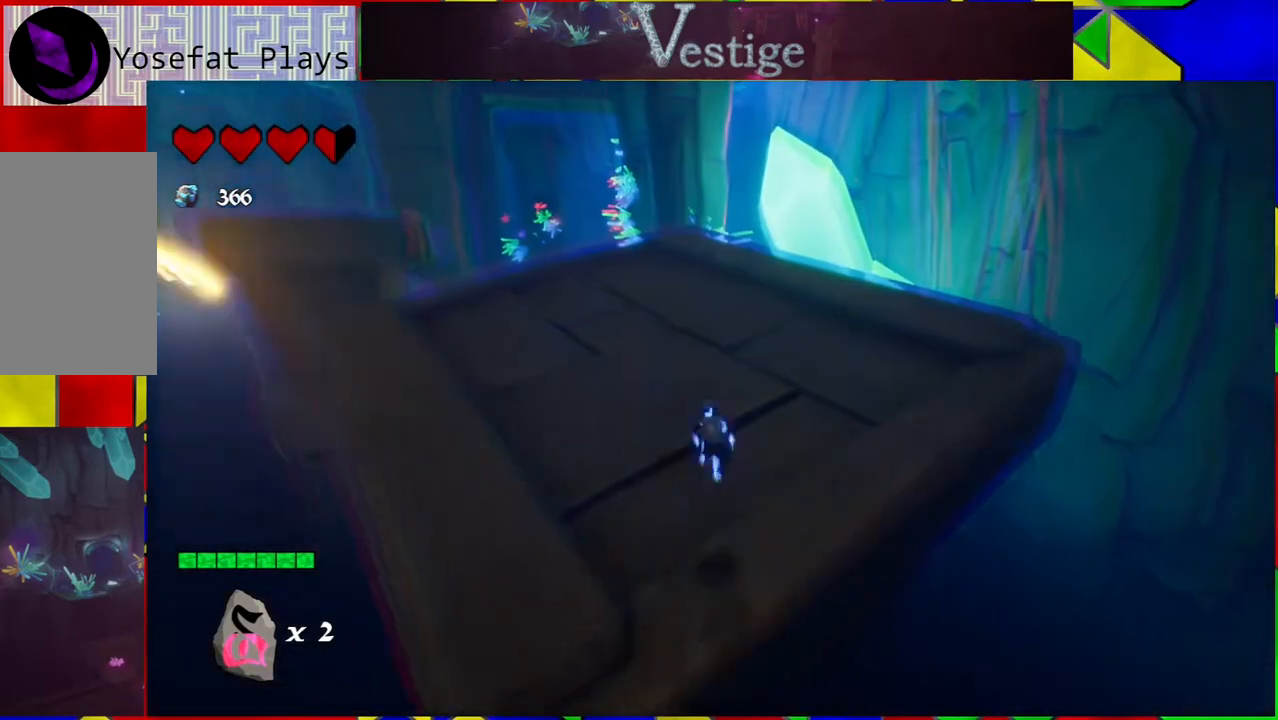
{"buttons": [], "left_stick": "up", "right_stick": "left", "events": [[483, "right_stick", "left"]]}
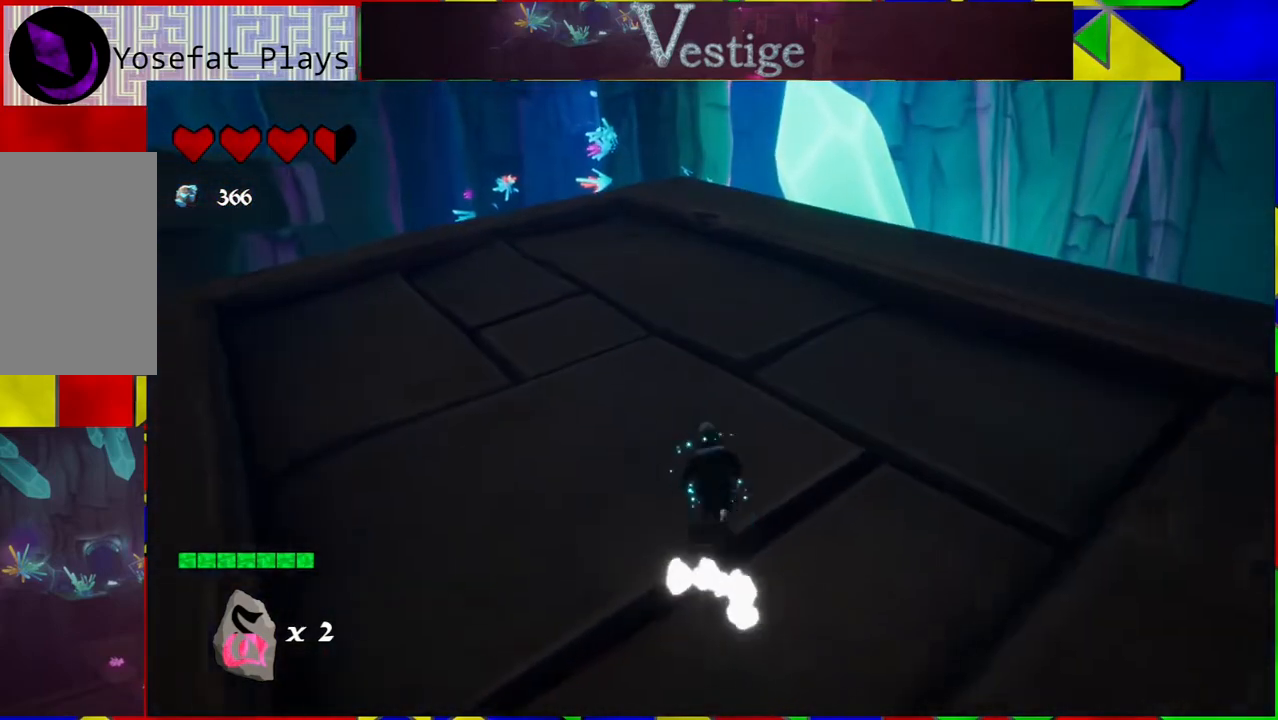
{"buttons": [], "left_stick": "up", "right_stick": "center", "events": [[417, "right_stick", "center"]]}
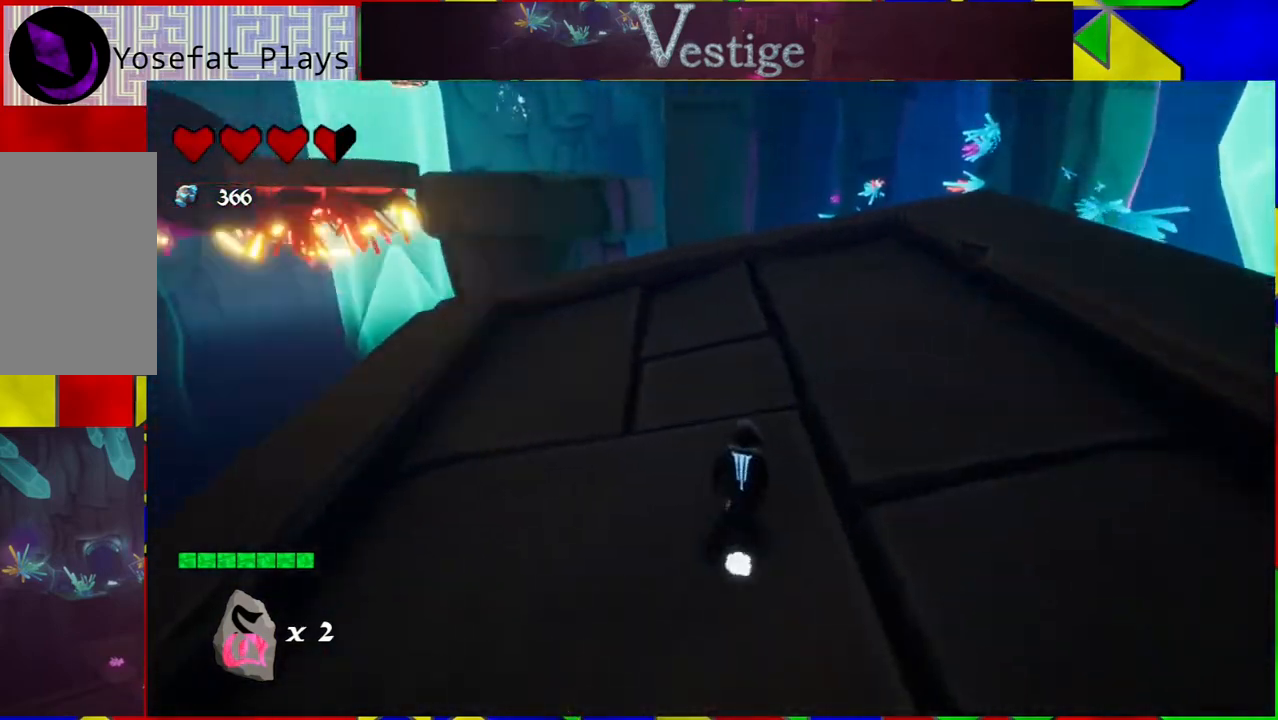
{"buttons": [], "left_stick": "up-right", "right_stick": "center", "events": [[450, "left_stick", "up-right"]]}
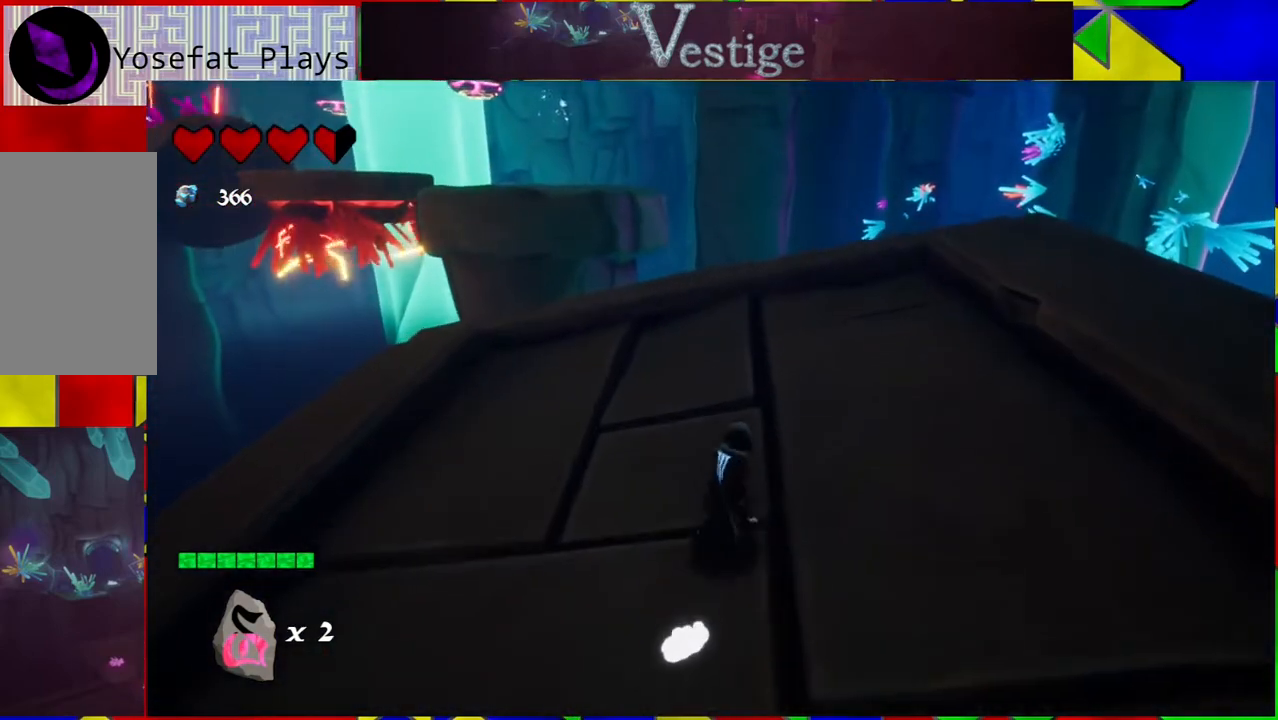
{"buttons": [], "left_stick": "up-right", "right_stick": "center", "events": []}
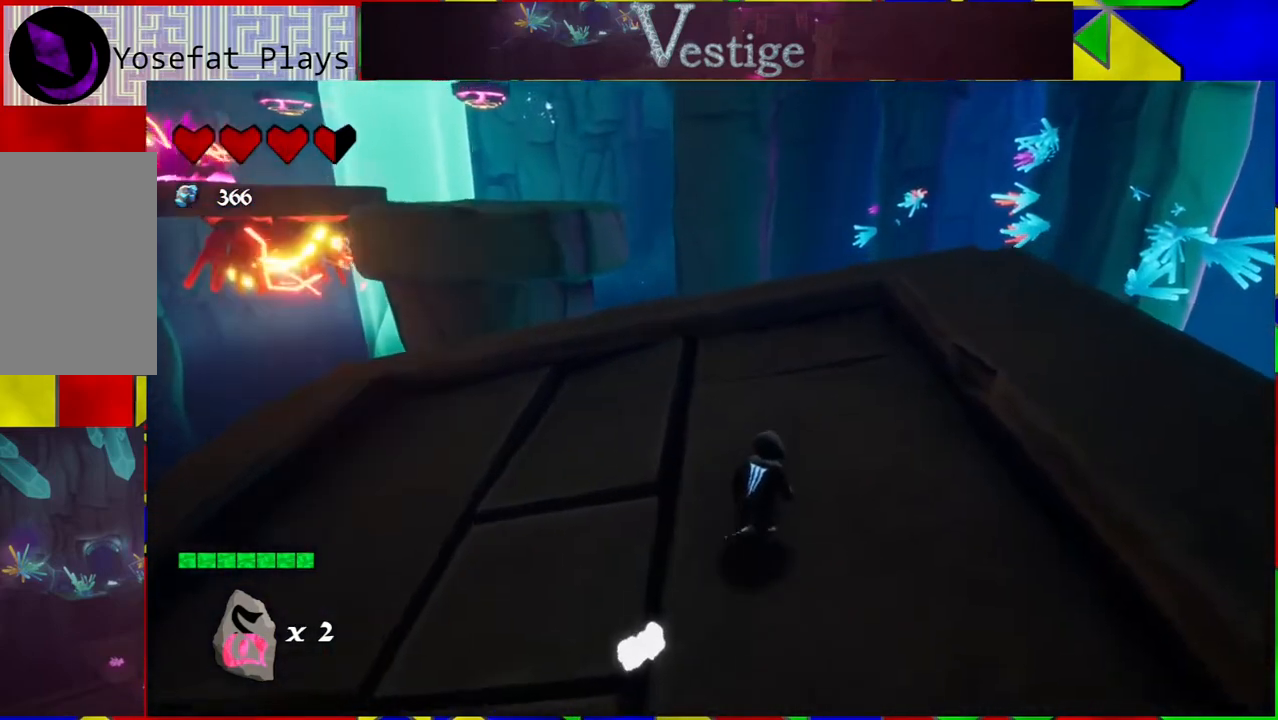
{"buttons": [], "left_stick": "up-right", "right_stick": "center", "events": []}
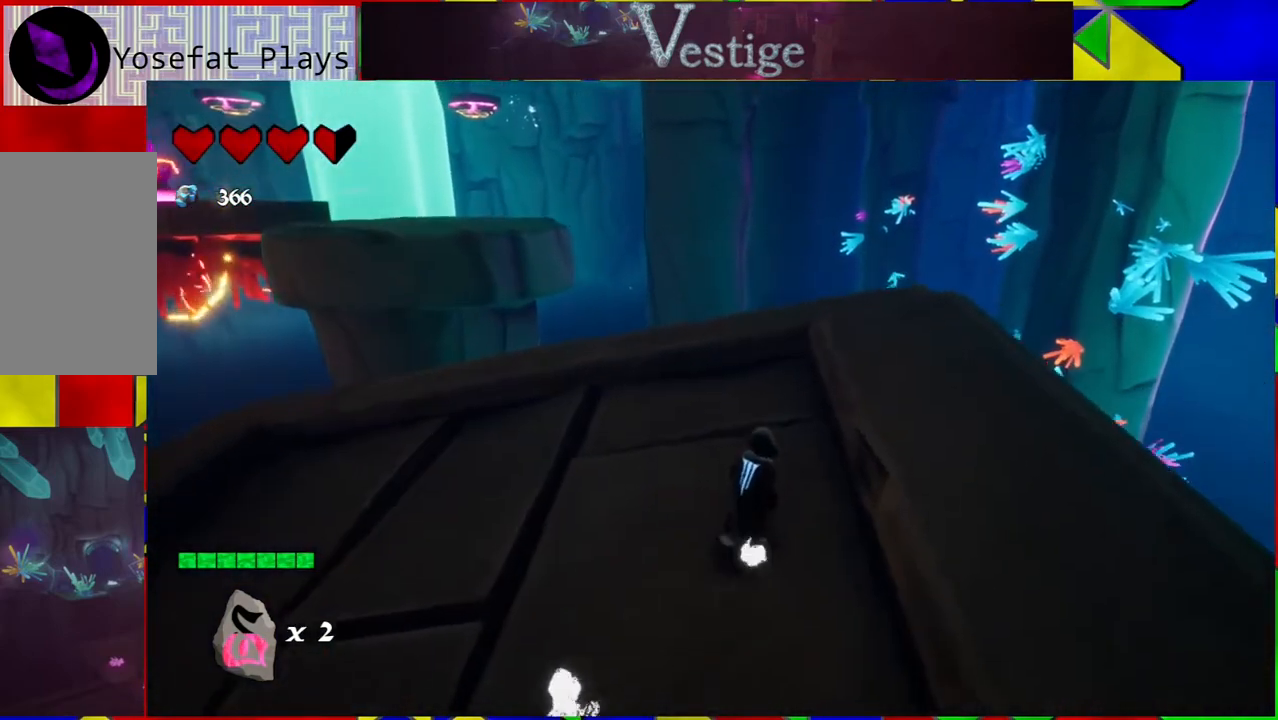
{"buttons": [], "left_stick": "up-right", "right_stick": "center", "events": []}
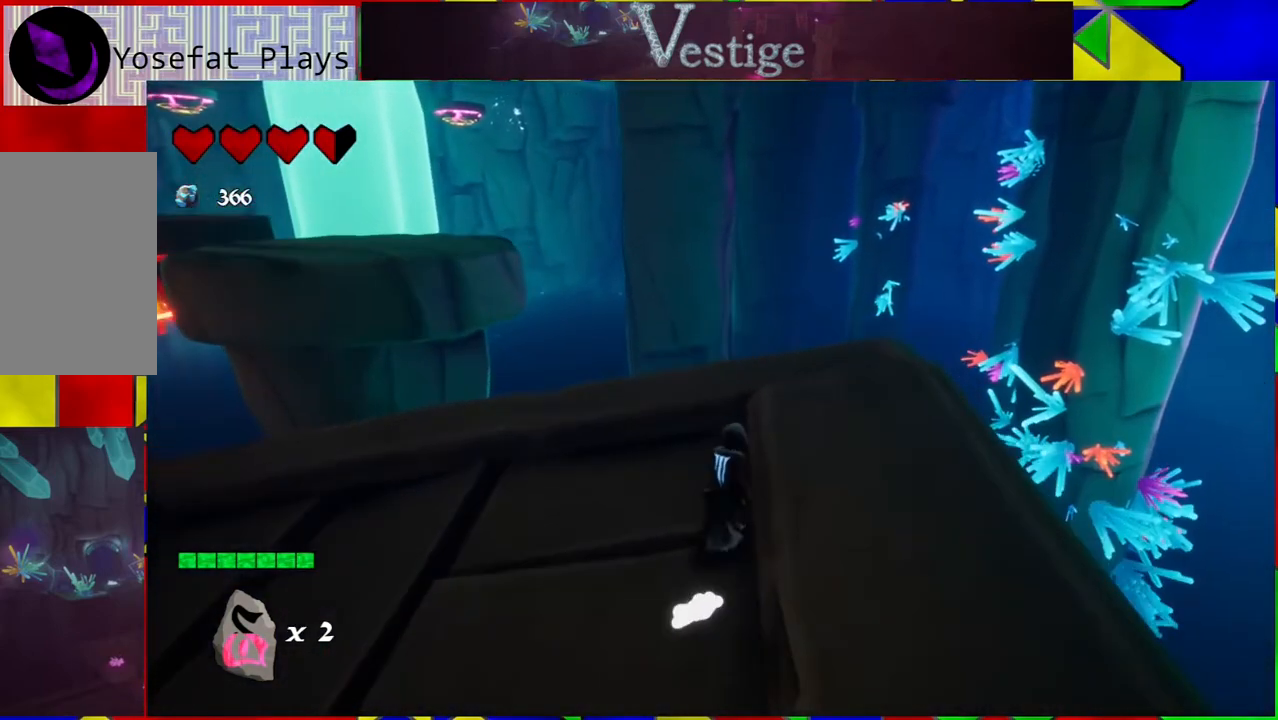
{"buttons": [], "left_stick": "up", "right_stick": "center", "events": [[133, "right_stick", "down-left"], [433, "left_stick", "up"], [500, "right_stick", "center"]]}
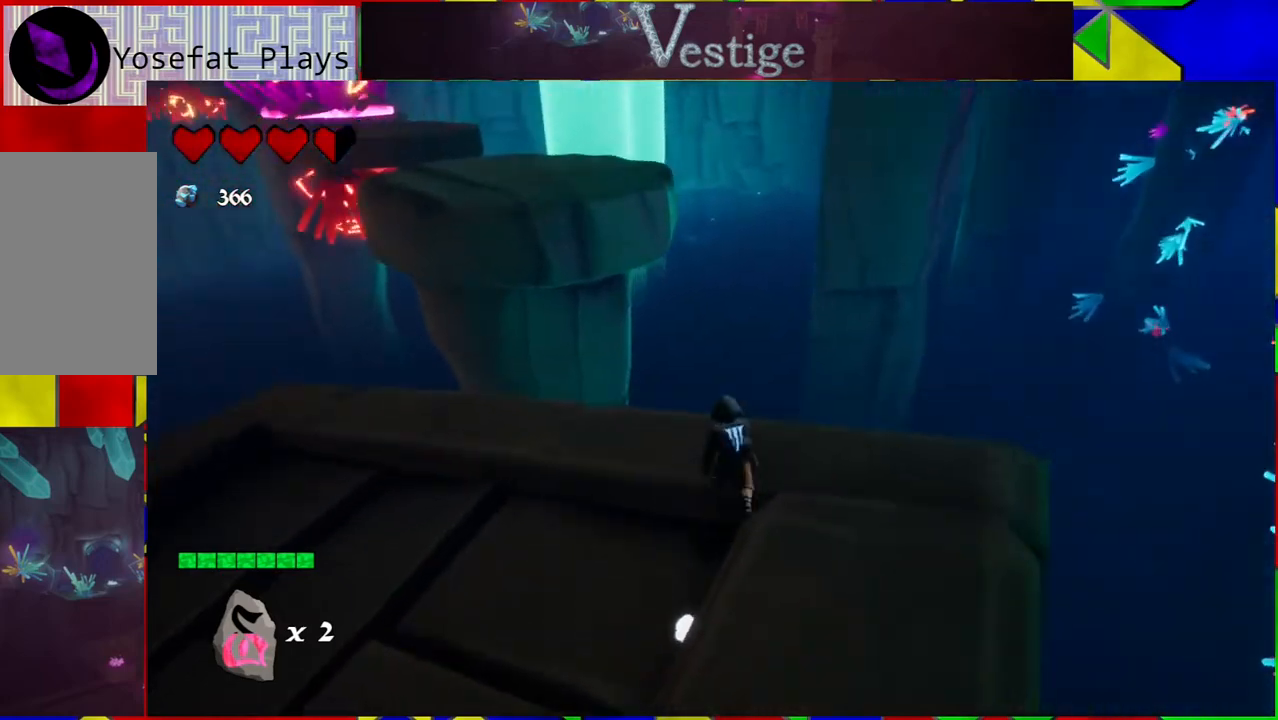
{"buttons": [], "left_stick": "center", "right_stick": "center", "events": [[267, "left_stick", "center"]]}
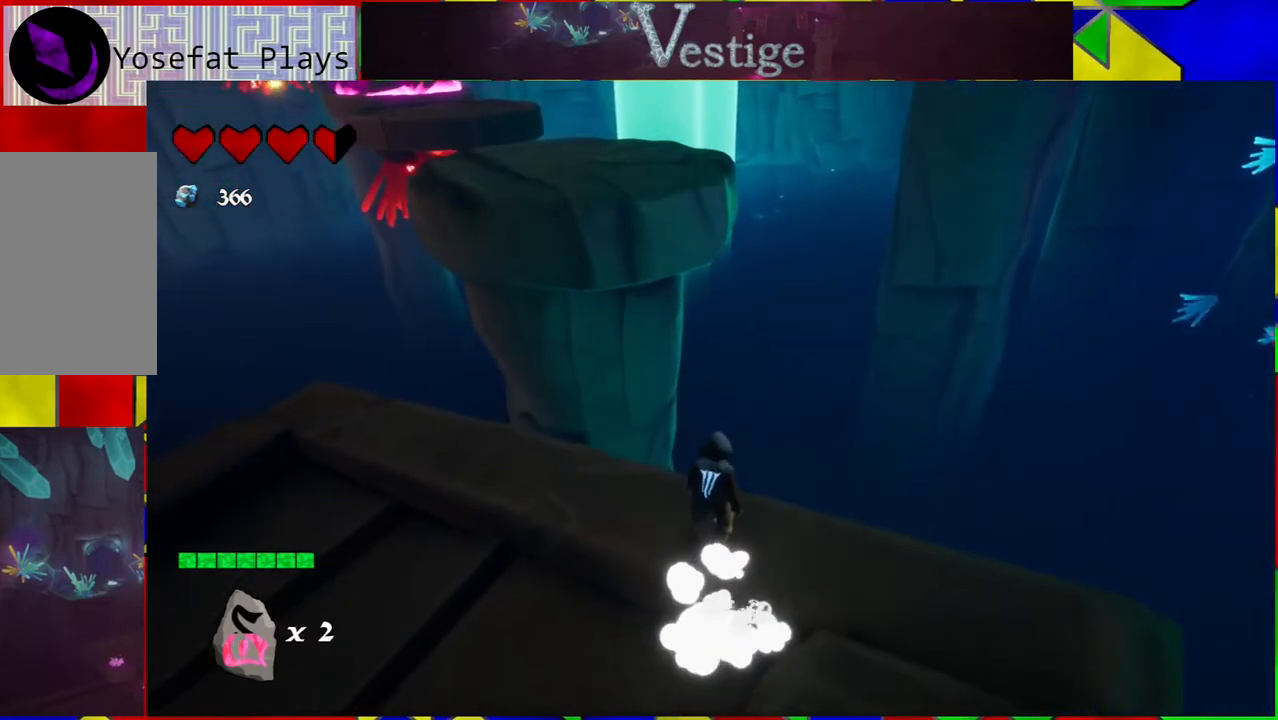
{"buttons": [], "left_stick": "down-right", "right_stick": "center", "events": [[33, "left_stick", "down"], [150, "left_stick", "down-right"]]}
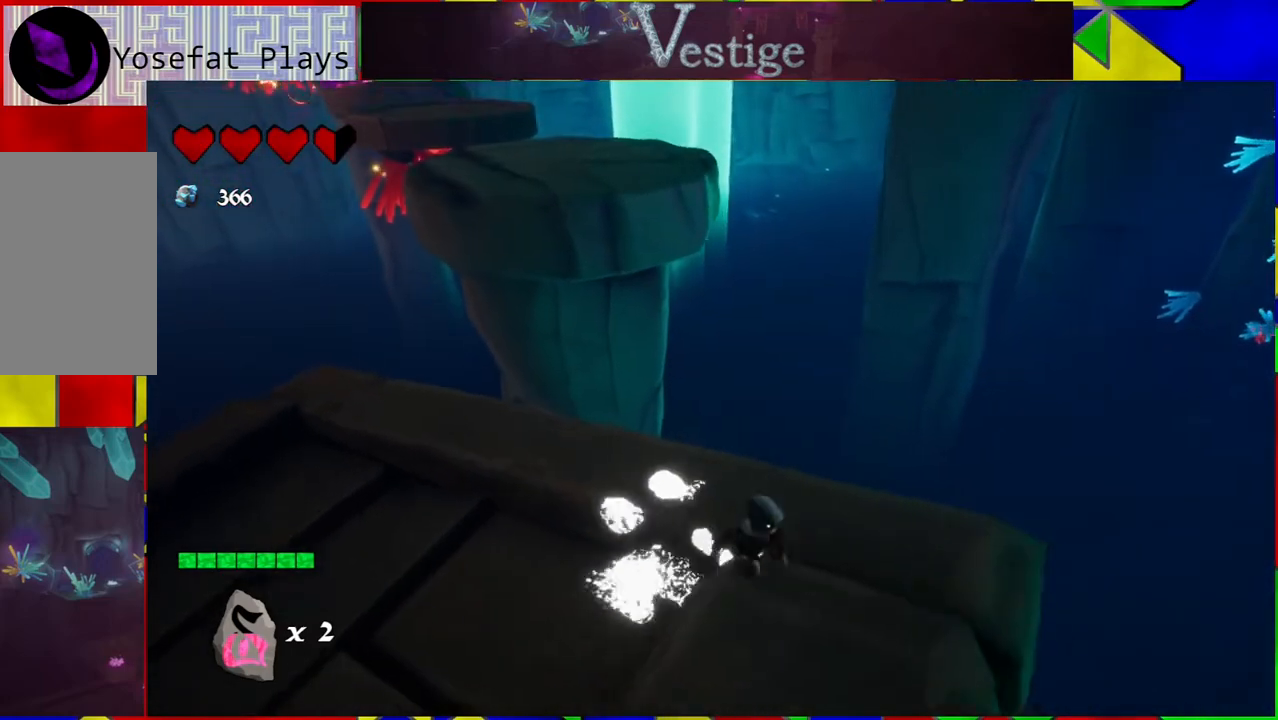
{"buttons": [], "left_stick": "up", "right_stick": "center", "events": [[33, "left_stick", "down"], [183, "left_stick", "up"]]}
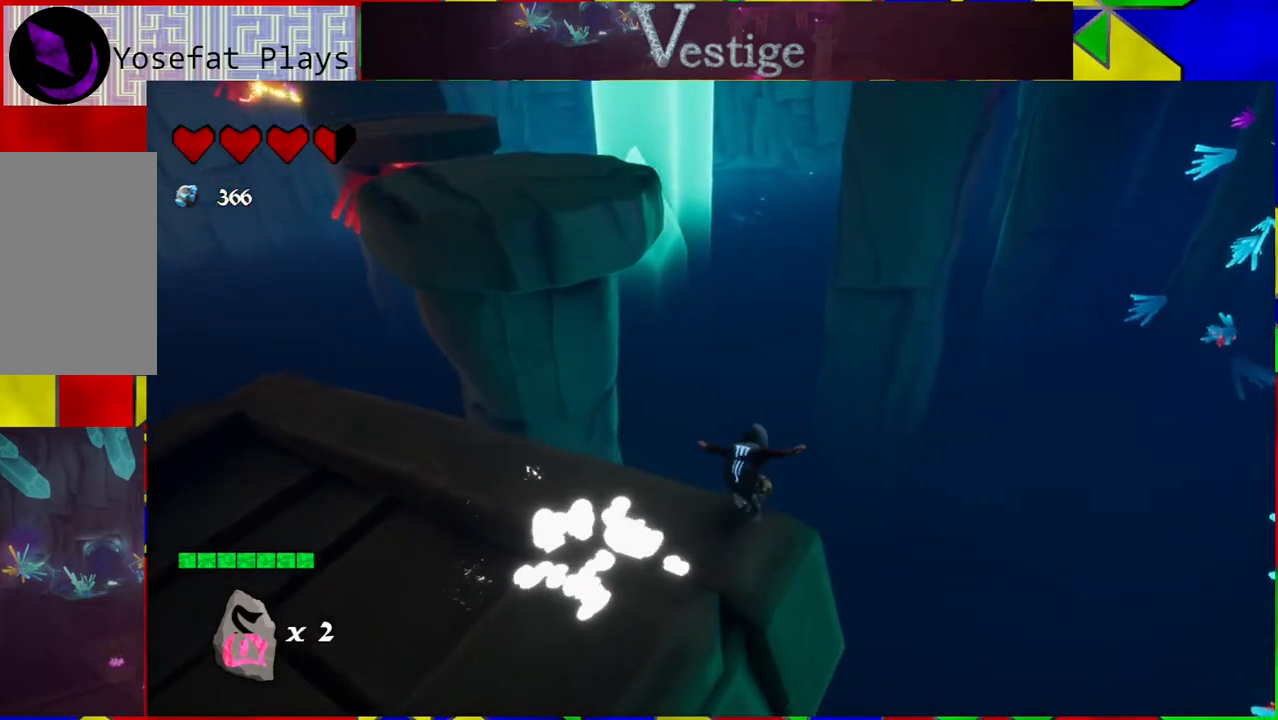
{"buttons": ["B"], "left_stick": "up-left", "right_stick": "center", "events": [[33, "left_stick", "up-left"], [183, "B", "down"]]}
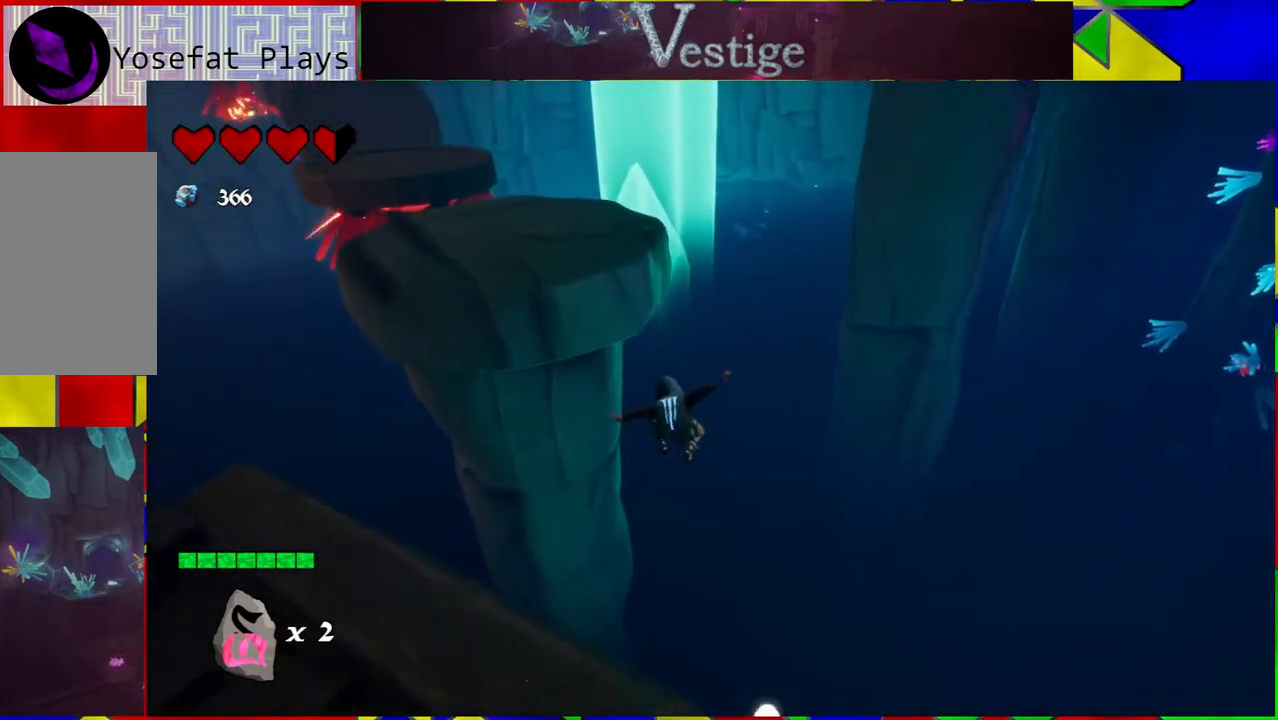
{"buttons": ["B"], "left_stick": "up-left", "right_stick": "center", "events": [[133, "B", "up"], [283, "B", "down"]]}
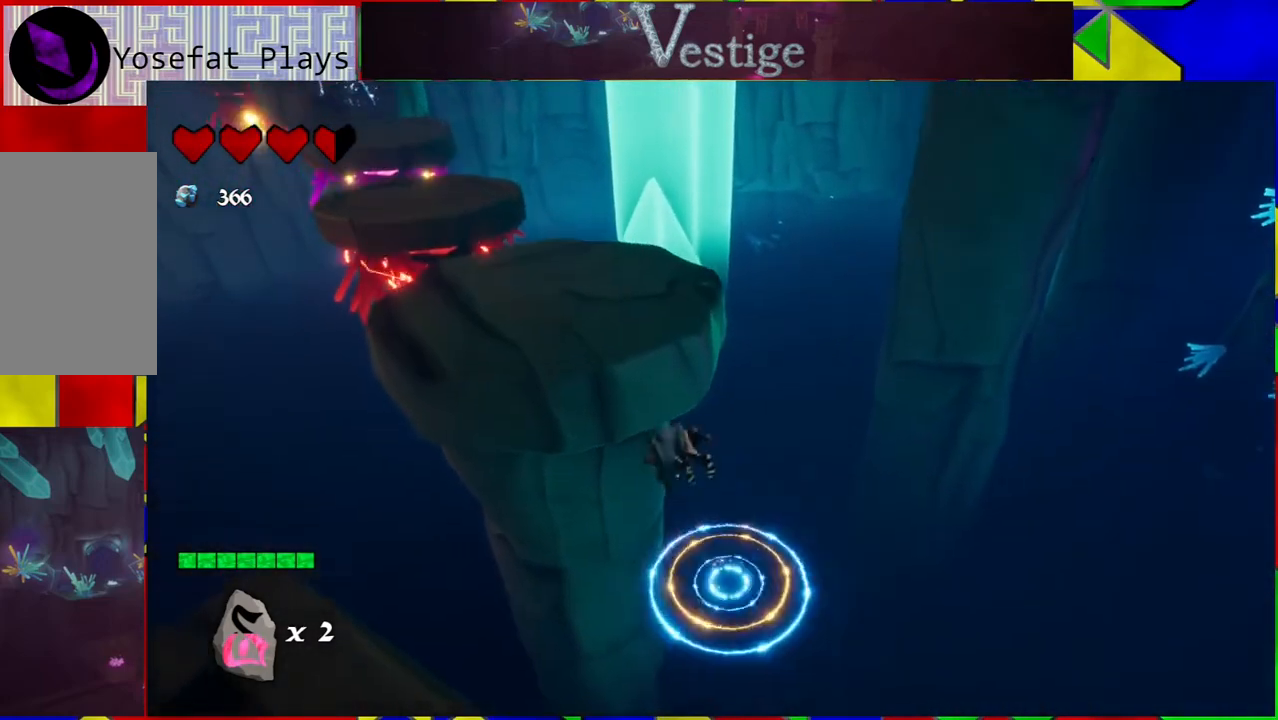
{"buttons": ["R2"], "left_stick": "up-left", "right_stick": "center", "events": [[333, "B", "up"], [367, "R2", "down"]]}
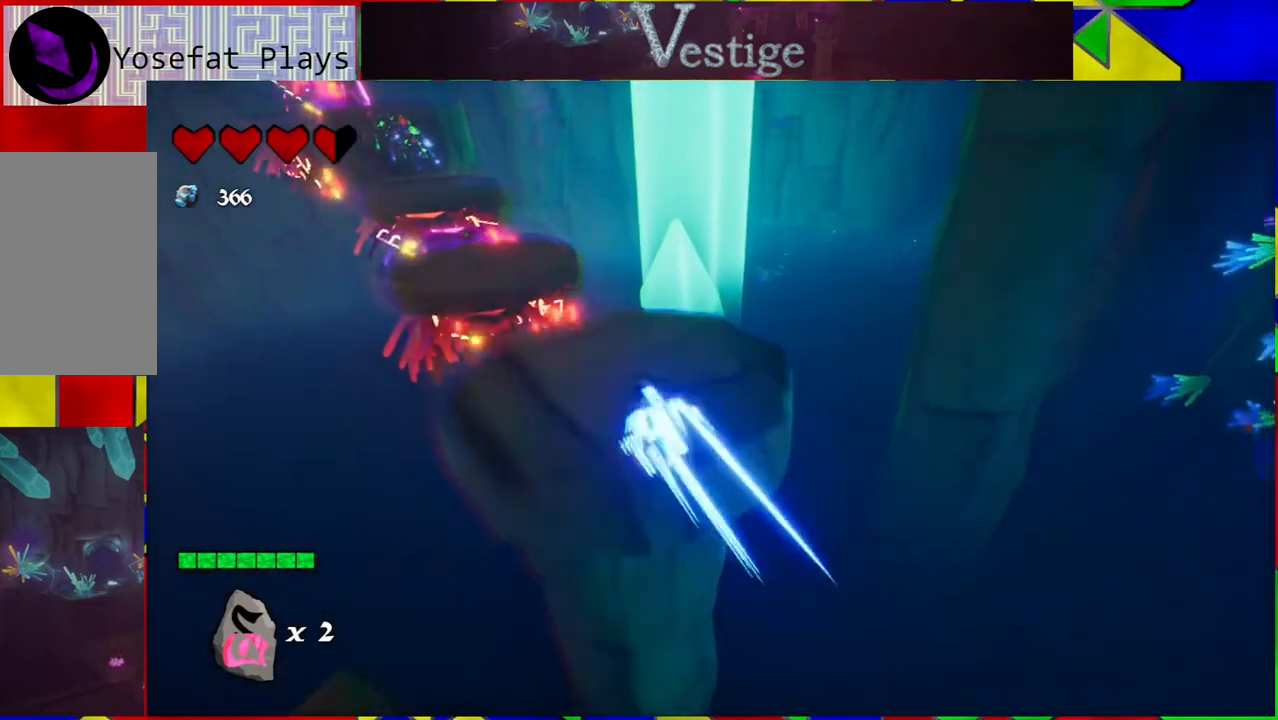
{"buttons": [], "left_stick": "up-right", "right_stick": "left", "events": [[17, "R2", "up"], [217, "left_stick", "up"], [433, "left_stick", "up-right"], [433, "right_stick", "left"]]}
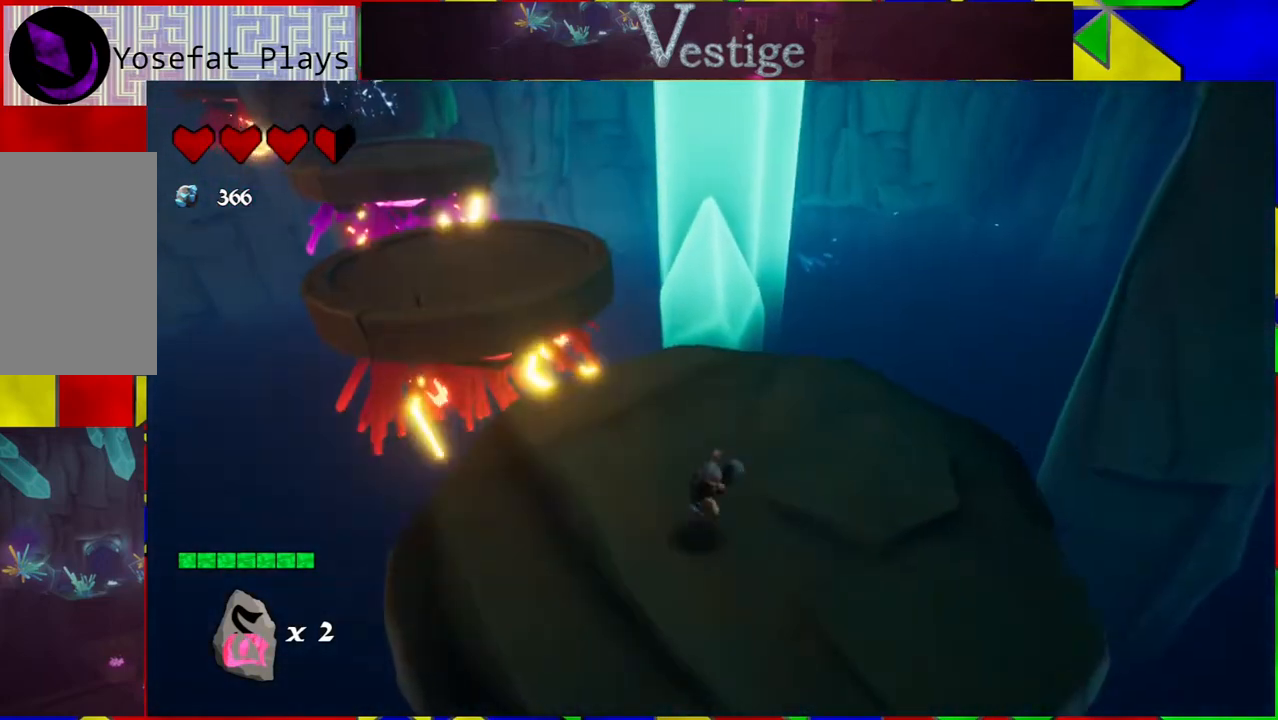
{"buttons": [], "left_stick": "center", "right_stick": "center", "events": [[33, "left_stick", "center"], [33, "right_stick", "up-left"], [333, "right_stick", "center"]]}
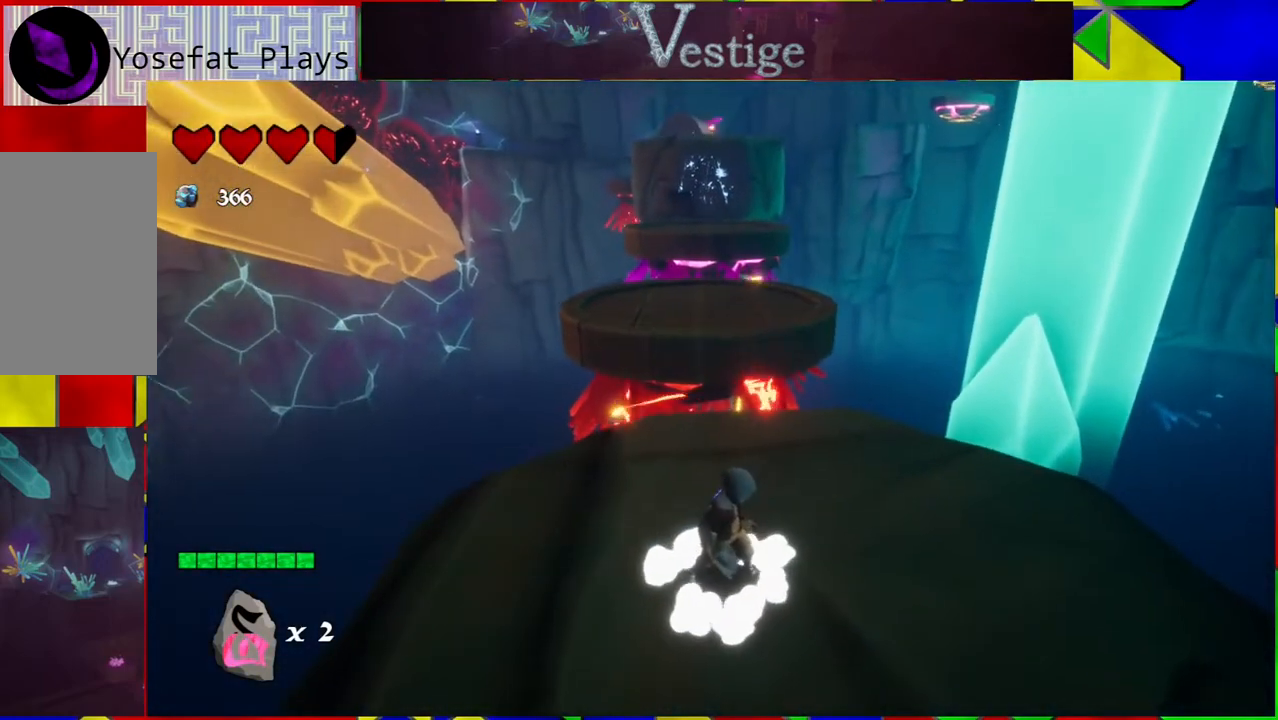
{"buttons": [], "left_stick": "right", "right_stick": "center", "events": [[267, "left_stick", "right"]]}
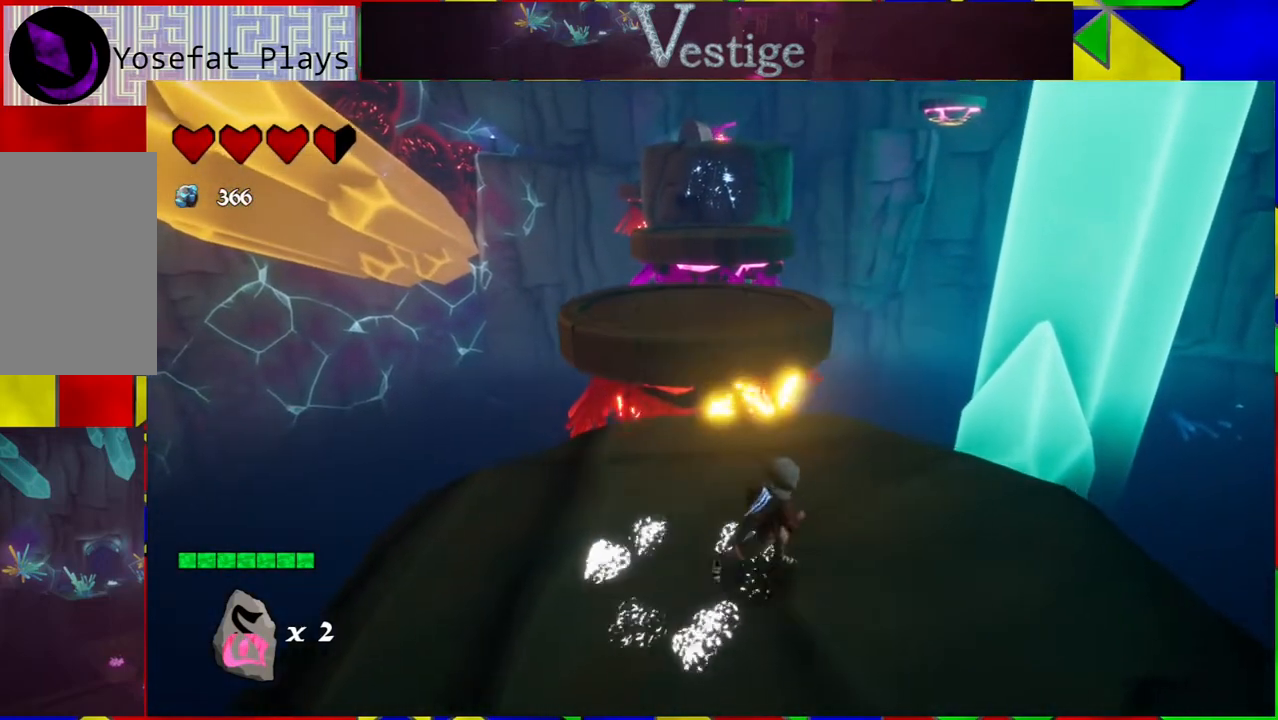
{"buttons": [], "left_stick": "center", "right_stick": "center", "events": [[83, "left_stick", "center"]]}
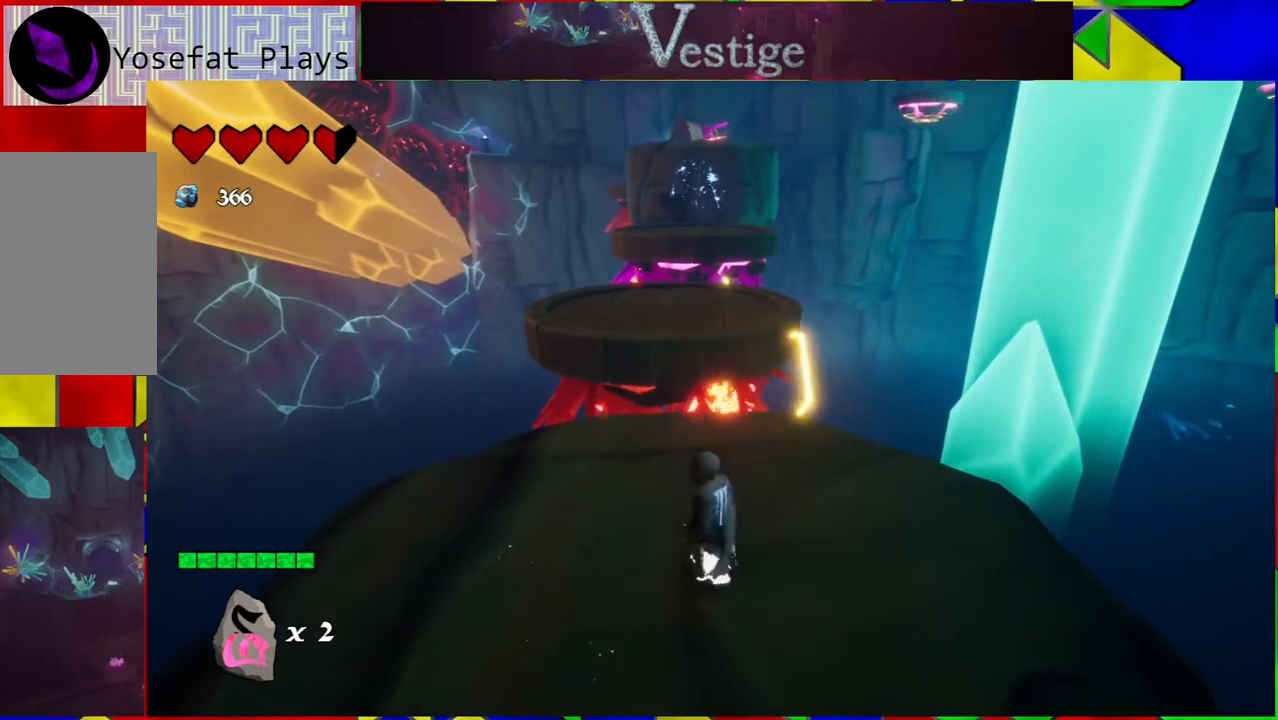
{"buttons": [], "left_stick": "left", "right_stick": "center", "events": [[50, "left_stick", "left"]]}
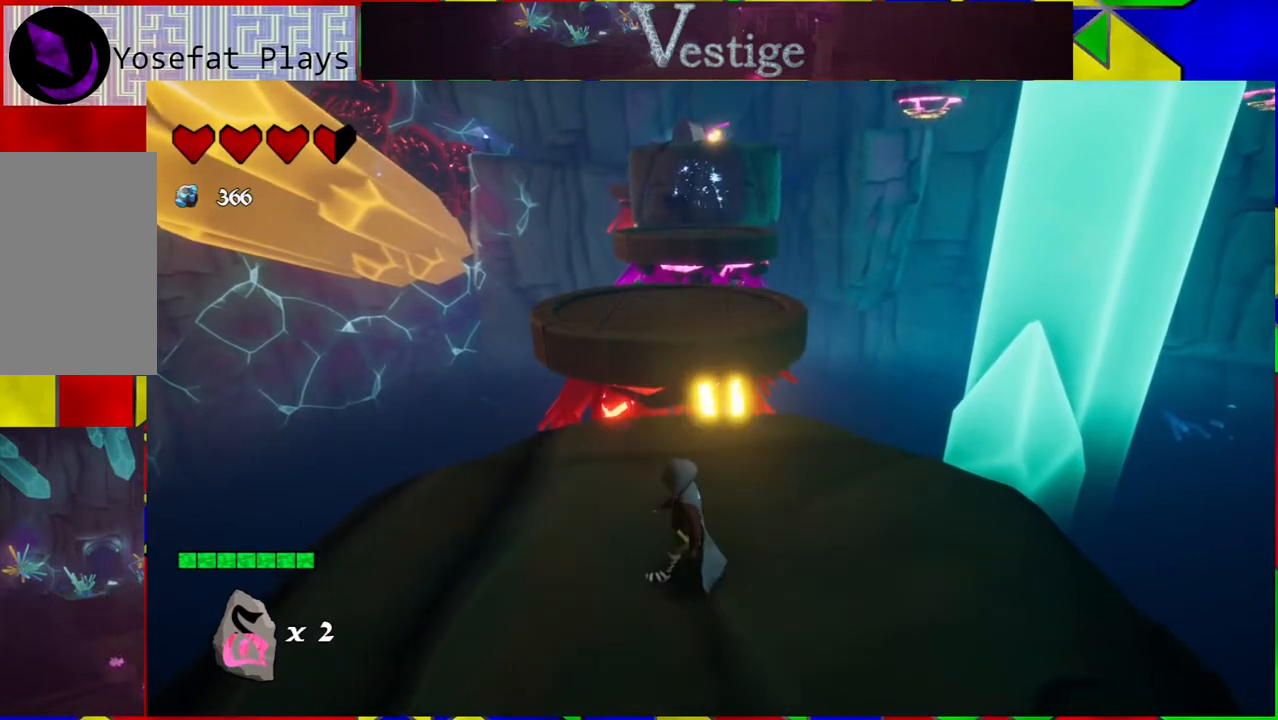
{"buttons": [], "left_stick": "left", "right_stick": "center", "events": [[183, "left_stick", "center"], [300, "left_stick", "left"]]}